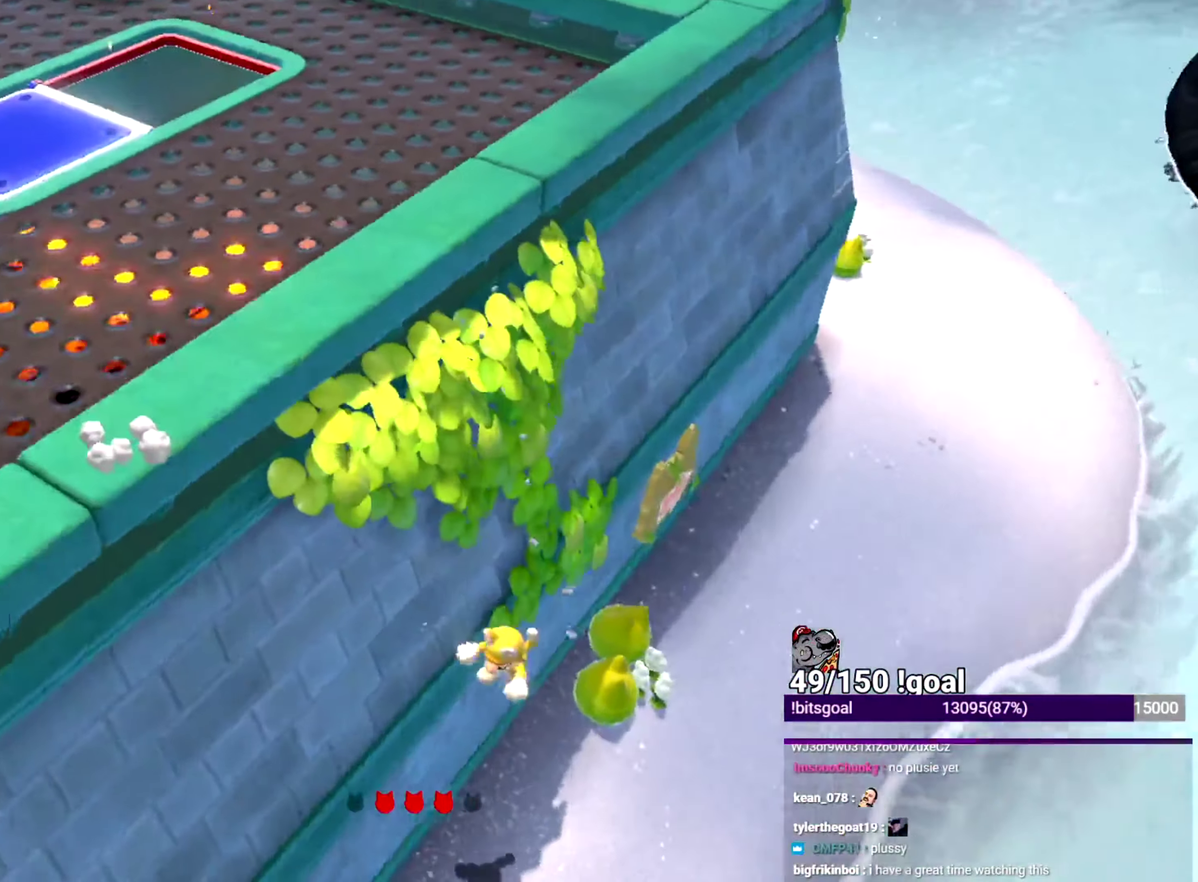
Gameplay with a controller (Nintendo layout); each line is a JSON object with the inputs held at the frame after it. "events" lists button and stick changes between this image and that frame as [ms after this image, input, new state], when the widget could be followed in between. This overlay highlights the sticks when they move; stick clicks (L3 R3) are not distinguishable. Not read: L3 R3 START.
{"buttons": ["X"], "left_stick": "up-left", "right_stick": "up-left"}
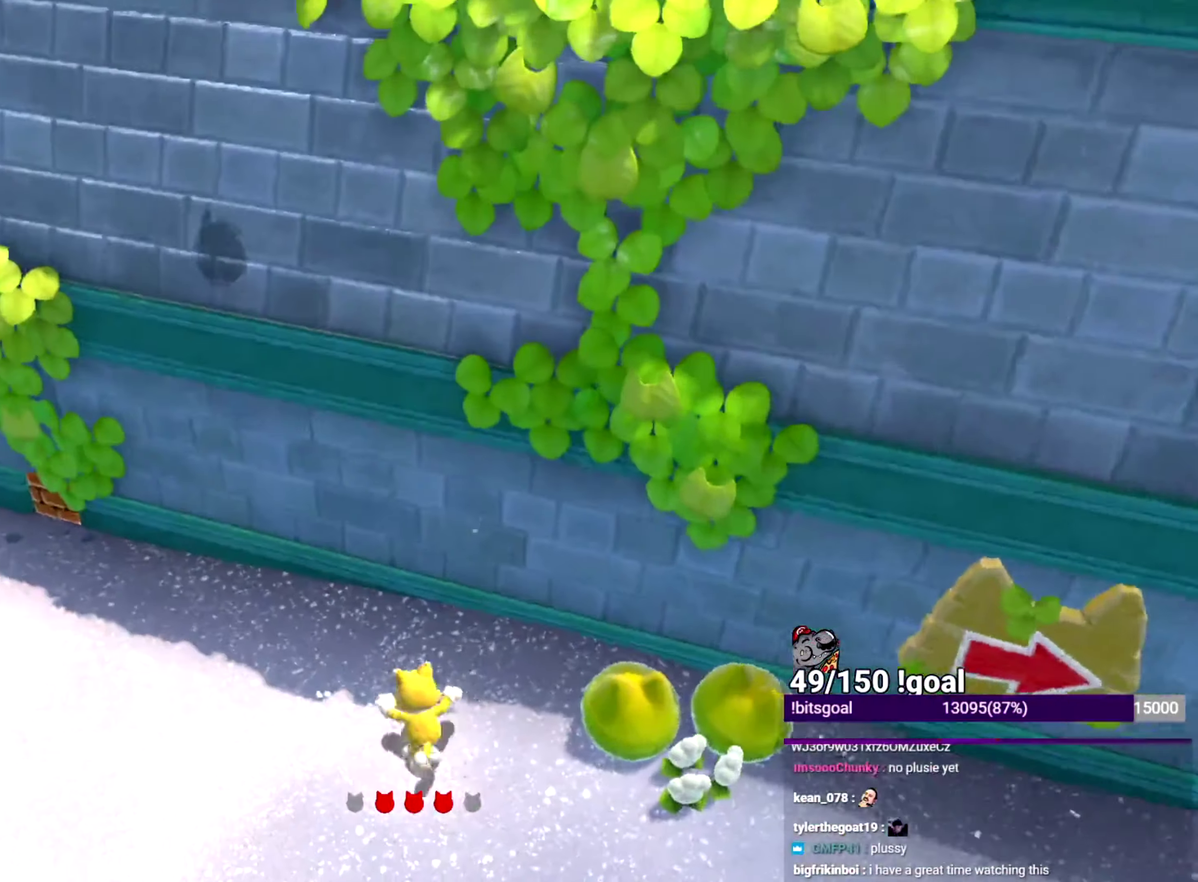
{"buttons": ["X"], "left_stick": "up-left", "right_stick": "center", "events": [[184, "right_stick", "center"]]}
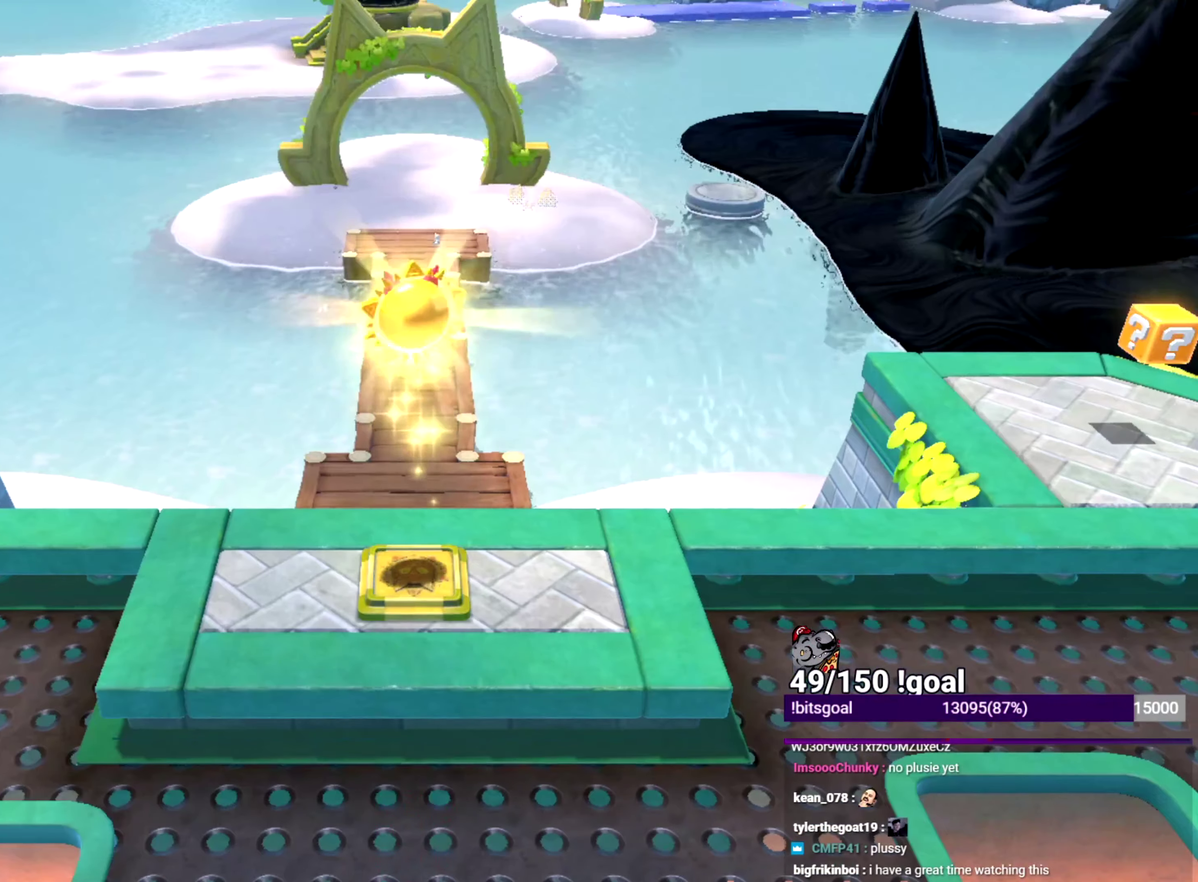
{"buttons": ["X"], "left_stick": "up-left", "right_stick": "center", "events": []}
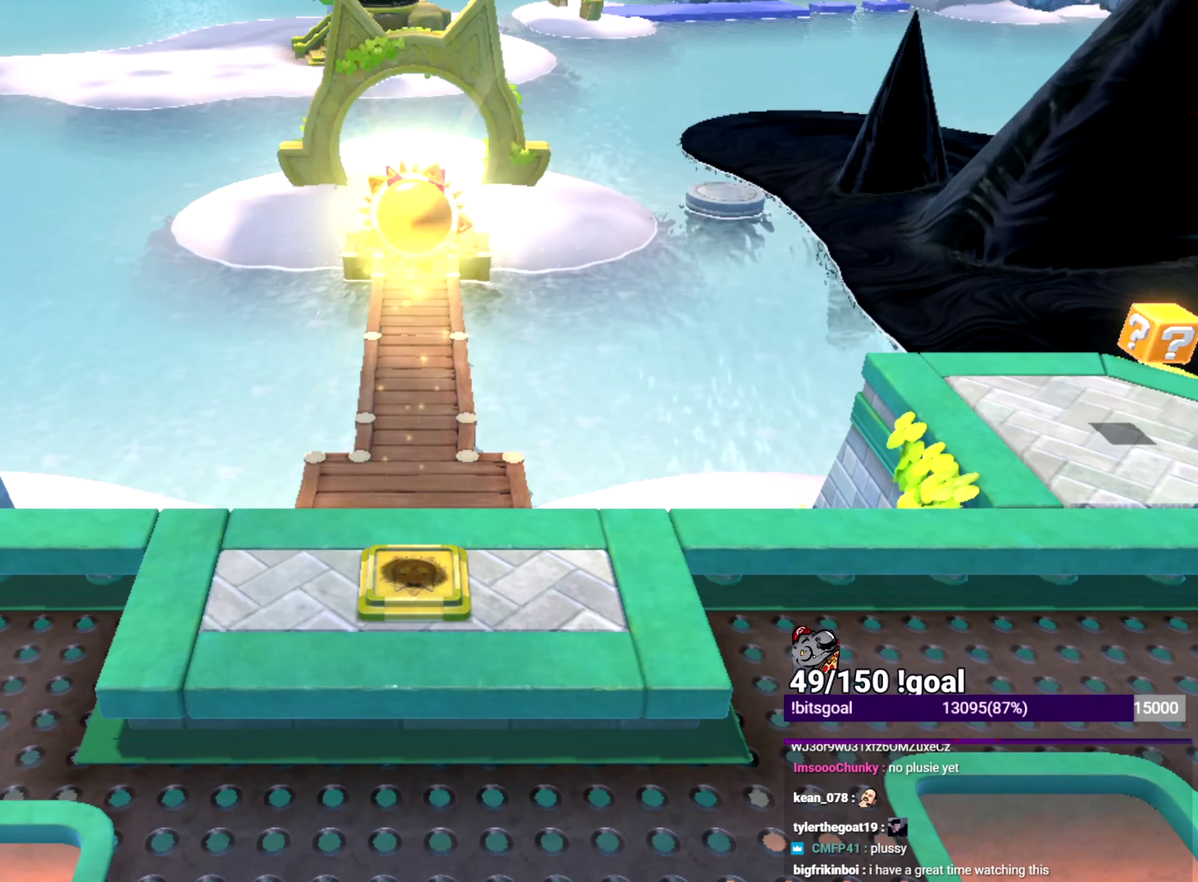
{"buttons": ["X"], "left_stick": "up-left", "right_stick": "center", "events": []}
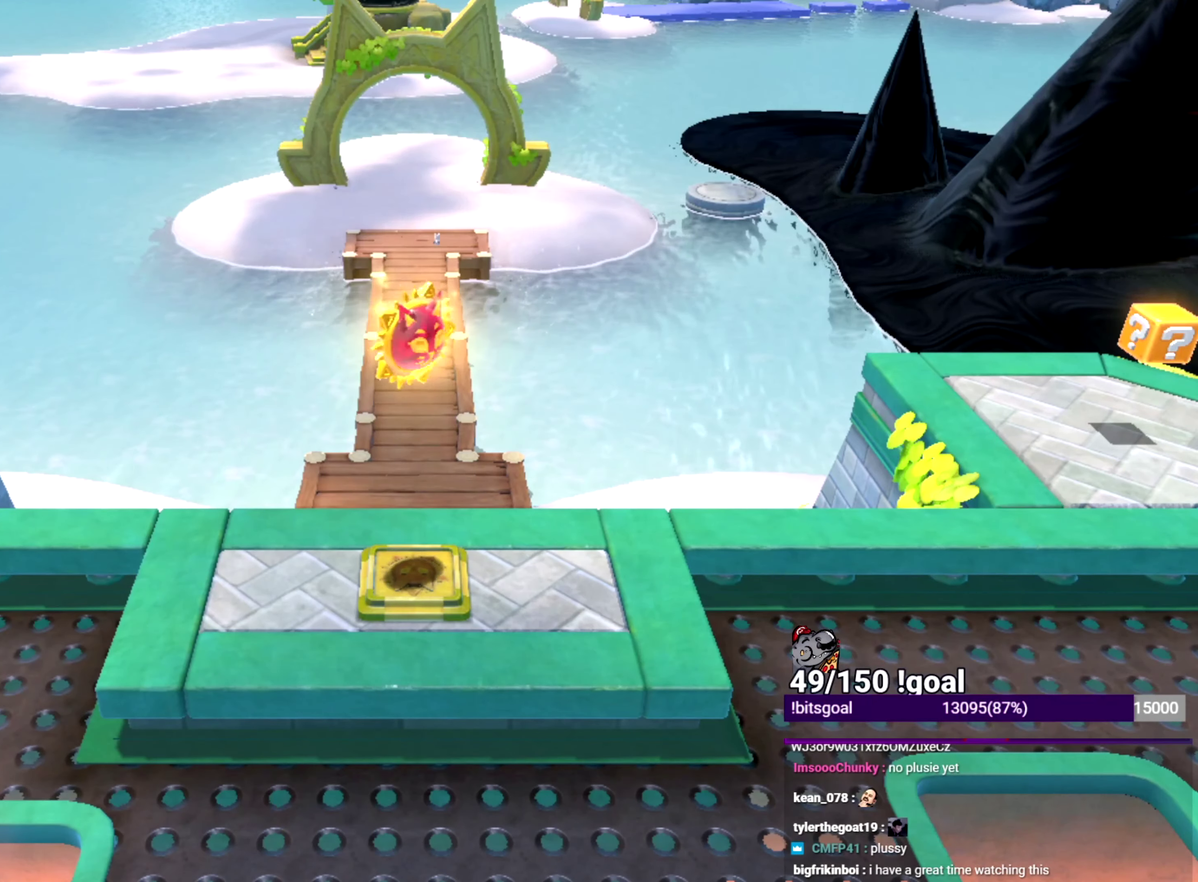
{"buttons": ["X"], "left_stick": "up-left", "right_stick": "center", "events": []}
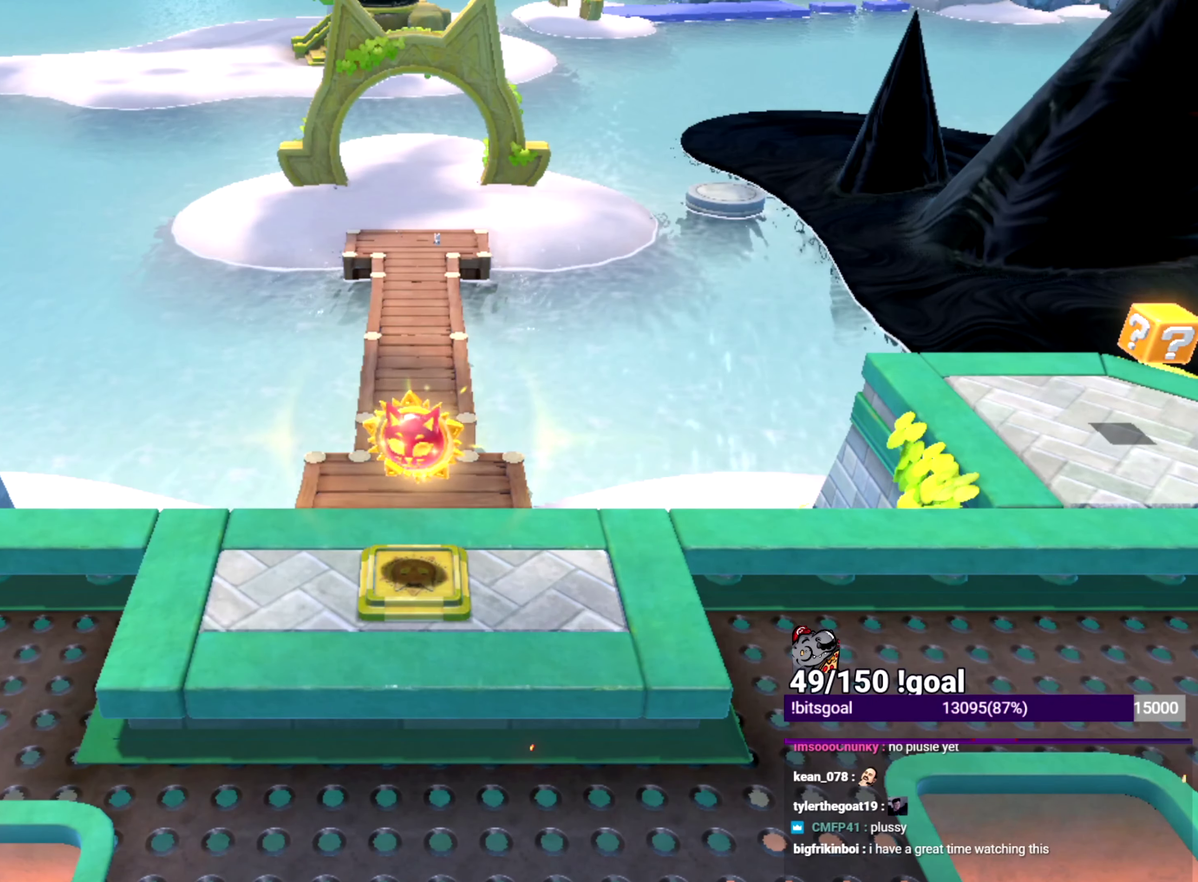
{"buttons": ["X"], "left_stick": "up-left", "right_stick": "center", "events": []}
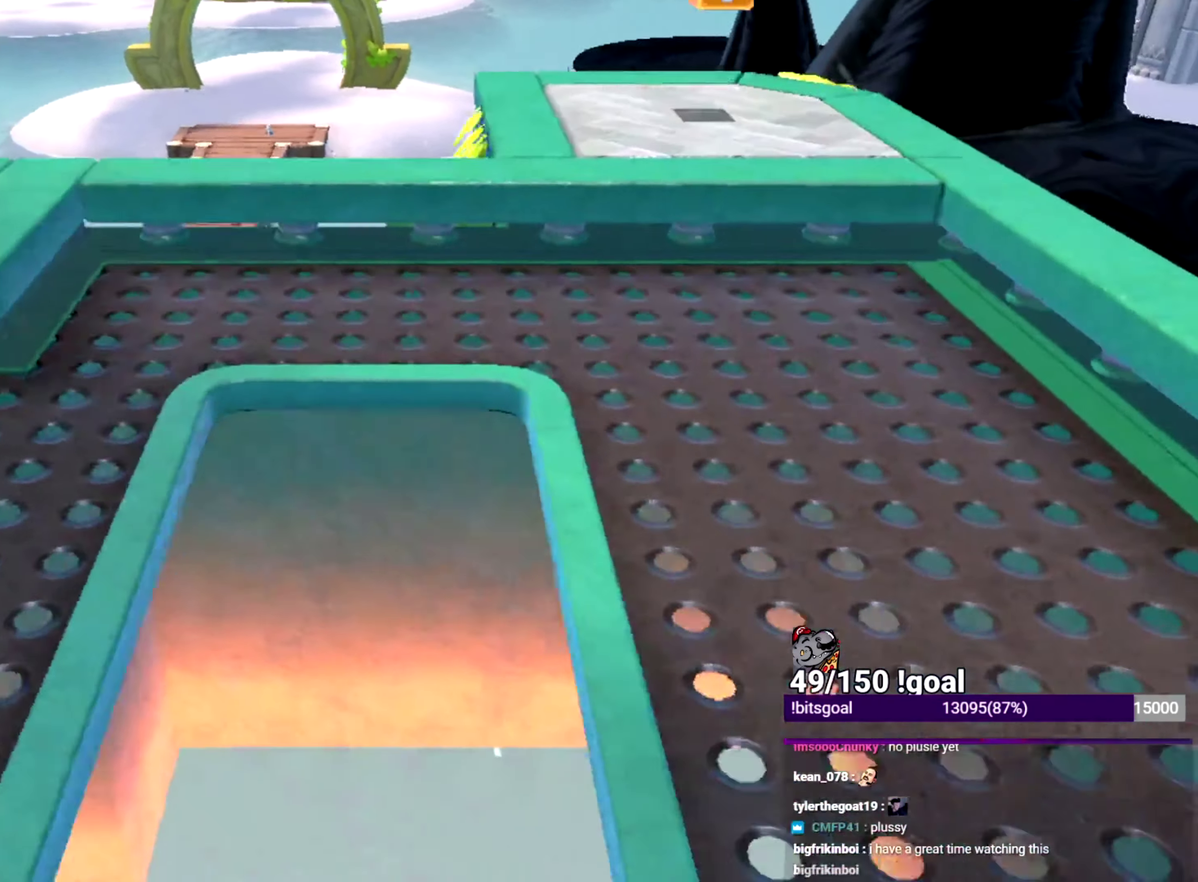
{"buttons": ["X"], "left_stick": "up-left", "right_stick": "left", "events": [[283, "right_stick", "left"]]}
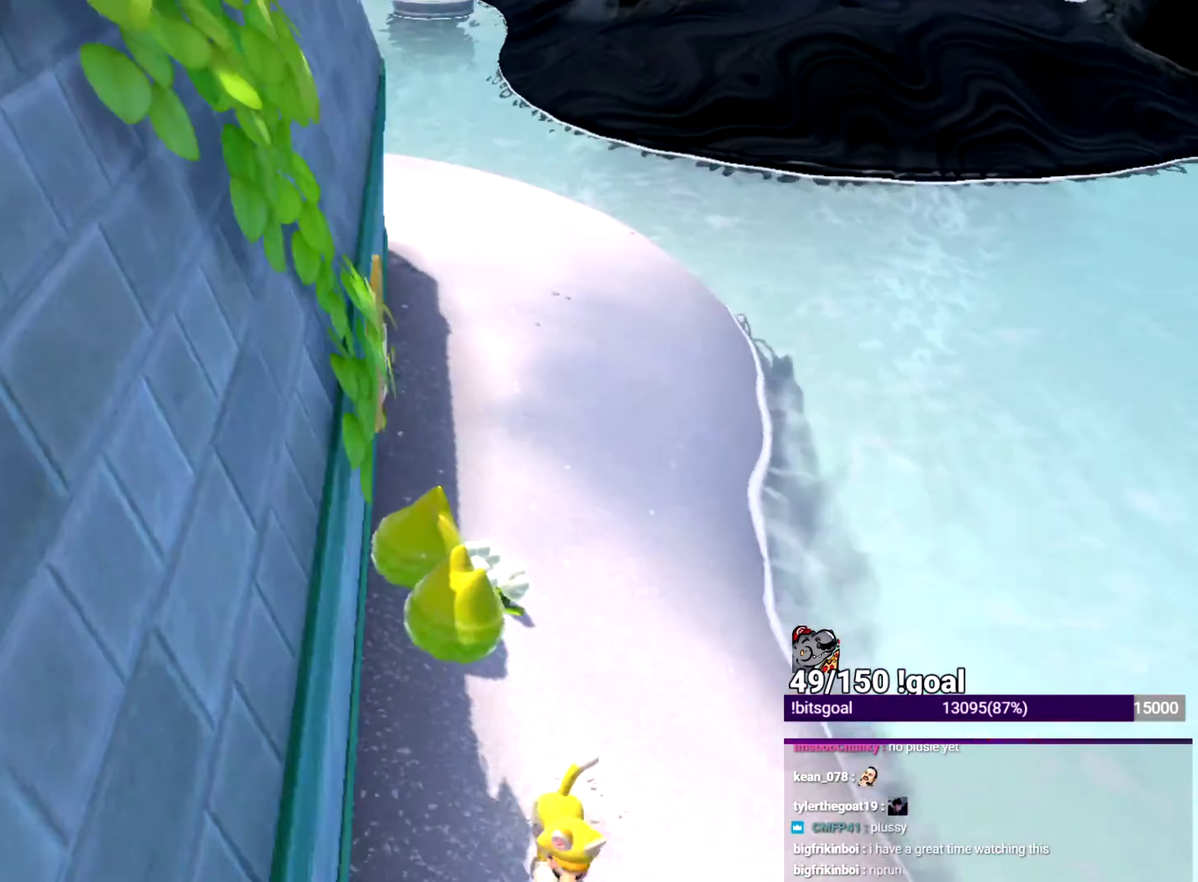
{"buttons": ["X"], "left_stick": "up-left", "right_stick": "left", "events": []}